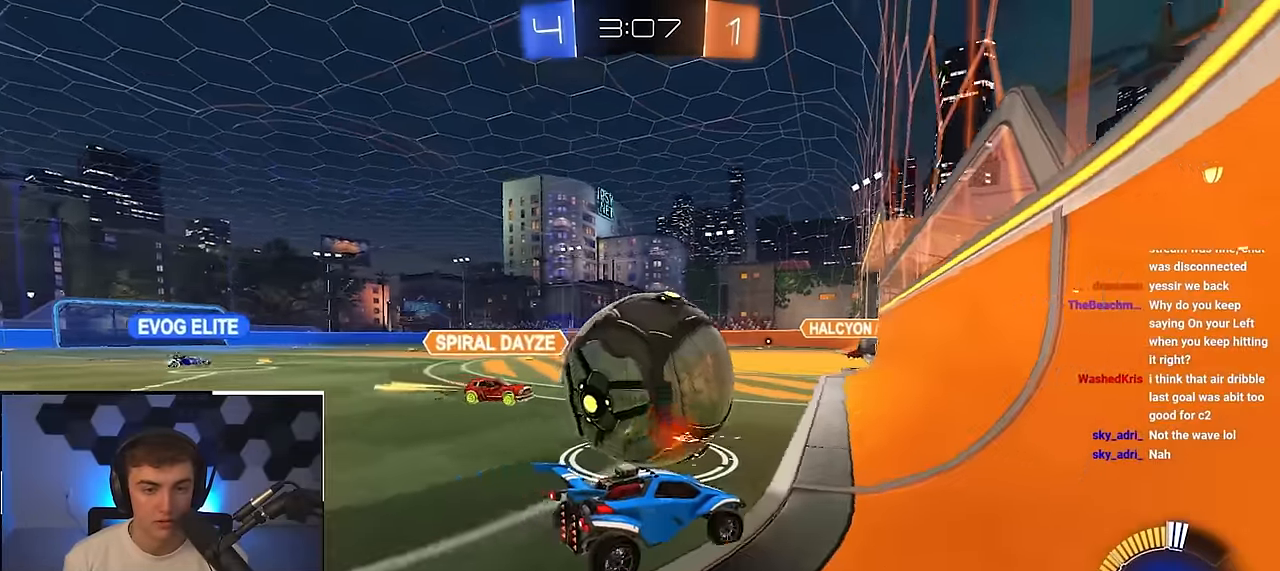
Gameplay with a controller (PlayStation layout); each line is a JSON object with the inputs held at the frame after it. "events" lists button and stick changes between this image and that frame as [ms after this image, input, new state], when the widget could be followed in between.
{"buttons": [], "left_stick": "up-left", "right_stick": "center", "events": [[166, "left_stick", "up-left"], [233, "L2", "down"], [300, "left_stick", "up"], [416, "L2", "up"], [416, "left_stick", "up-left"]]}
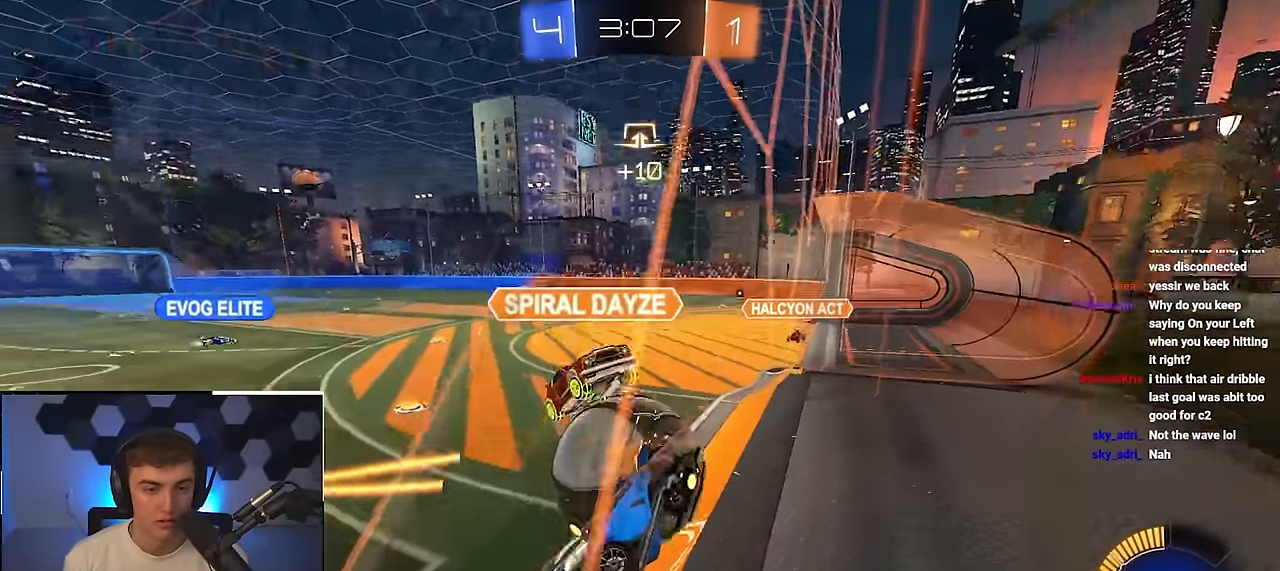
{"buttons": ["CROSS", "L2", "R1"], "left_stick": "left", "right_stick": "center", "events": [[300, "L2", "down"], [433, "CROSS", "down"], [433, "R1", "down"], [433, "left_stick", "left"]]}
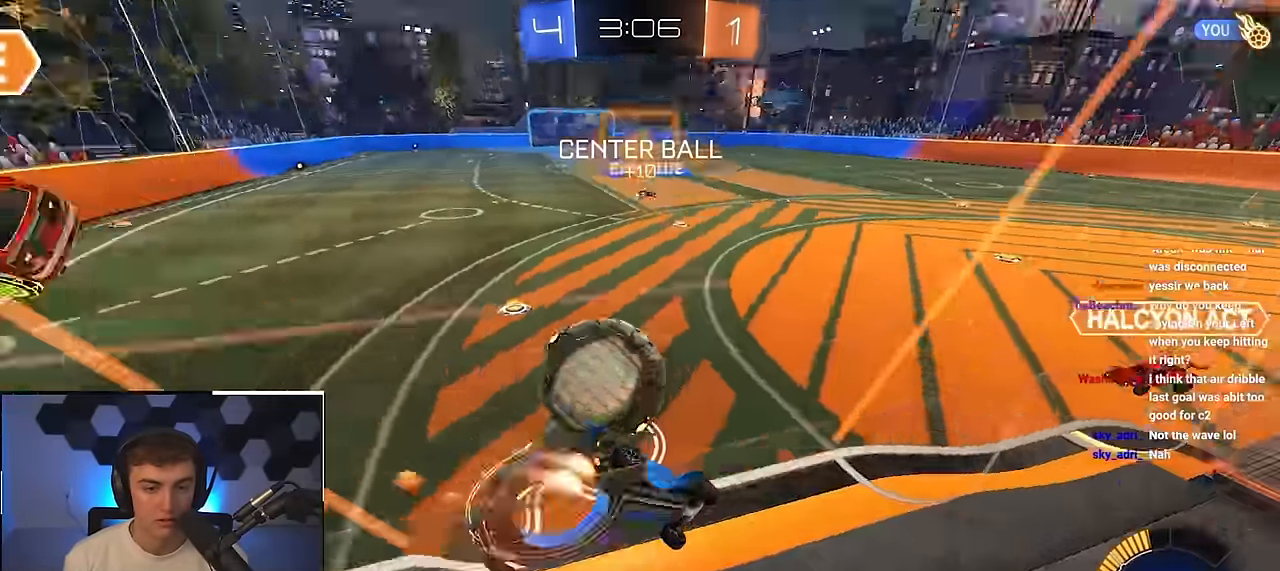
{"buttons": [], "left_stick": "down-left", "right_stick": "center"}
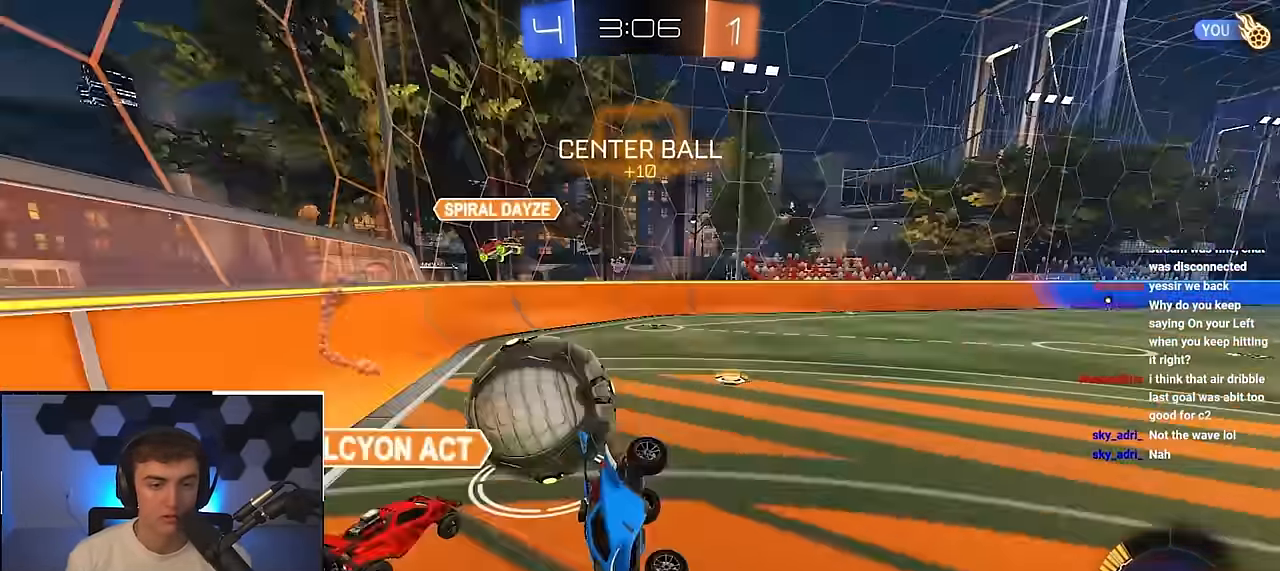
{"buttons": ["R1"], "left_stick": "down-right", "right_stick": "center", "events": [[466, "R1", "down"], [500, "left_stick", "down-right"]]}
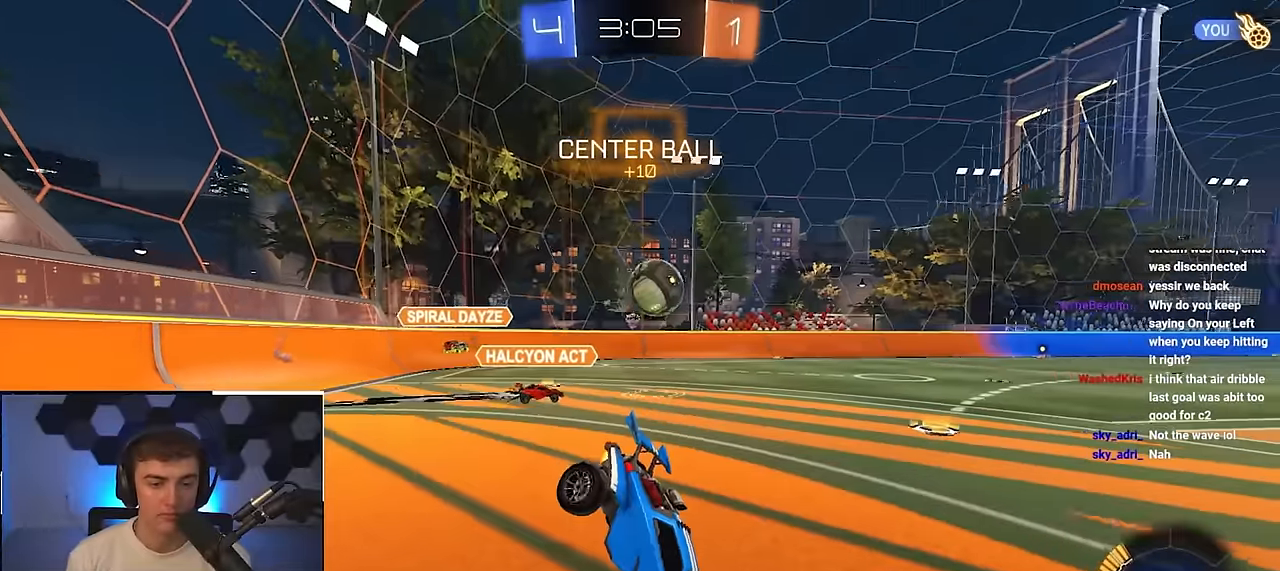
{"buttons": ["CROSS", "L2", "R1"], "left_stick": "up", "right_stick": "center", "events": [[33, "L2", "down"], [266, "R1", "up"], [266, "left_stick", "up-left"], [333, "left_stick", "up"], [466, "R1", "down"], [483, "CROSS", "down"]]}
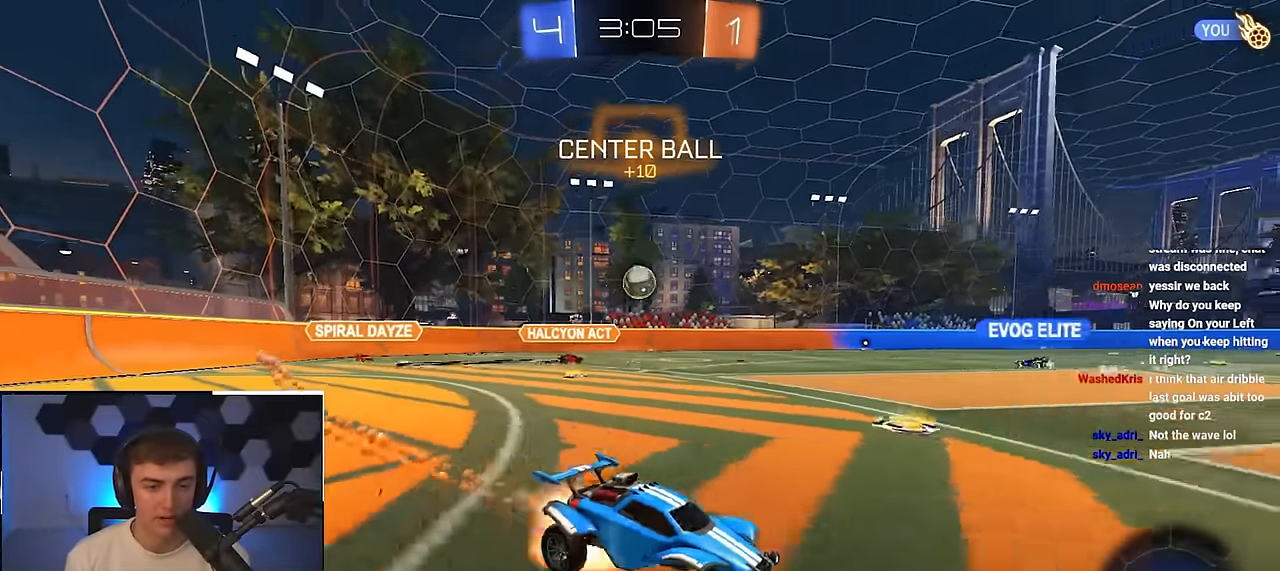
{"buttons": ["CROSS", "SQUARE", "TRIANGLE", "R1"], "left_stick": "left", "right_stick": "center", "events": [[50, "CROSS", "up"], [50, "left_stick", "left"], [100, "CROSS", "down"], [150, "L3", "down"], [166, "SQUARE", "down"], [166, "left_stick", "down-left"], [200, "TRIANGLE", "down"], [316, "SQUARE", "up"], [316, "TRIANGLE", "up"], [333, "CROSS", "up"], [333, "L3", "up"], [416, "L2", "up"], [450, "left_stick", "left"], [466, "SQUARE", "down"], [466, "TRIANGLE", "down"], [483, "CROSS", "down"]]}
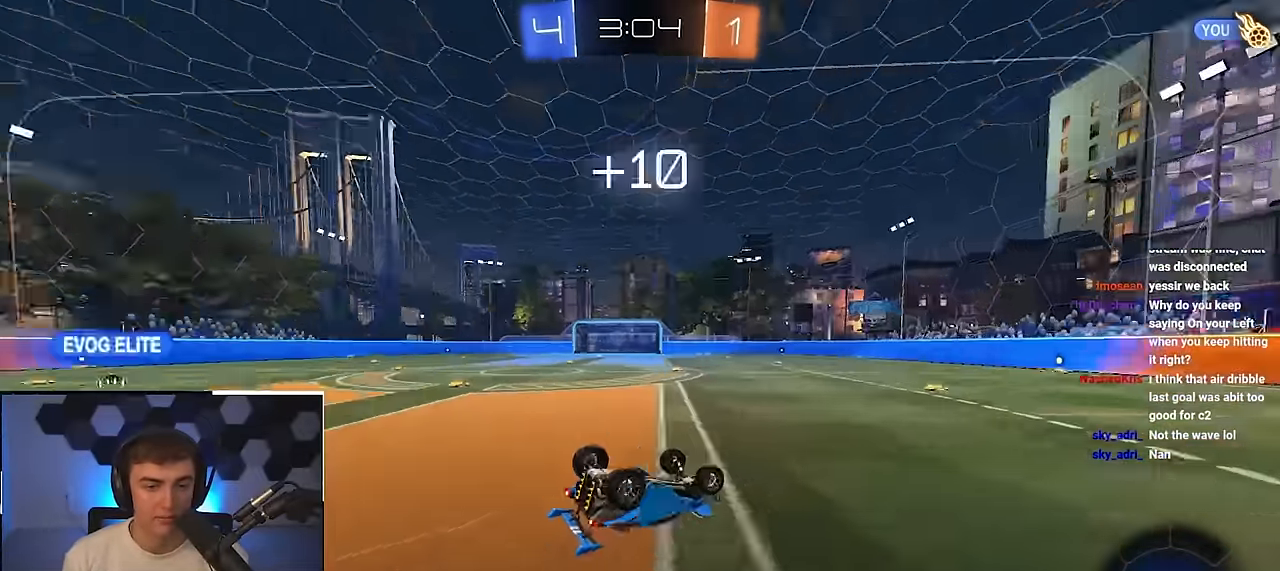
{"buttons": [], "left_stick": "center", "right_stick": "center", "events": [[250, "CROSS", "up"], [250, "R1", "up"], [250, "SQUARE", "up"], [250, "TRIANGLE", "up"], [366, "left_stick", "center"]]}
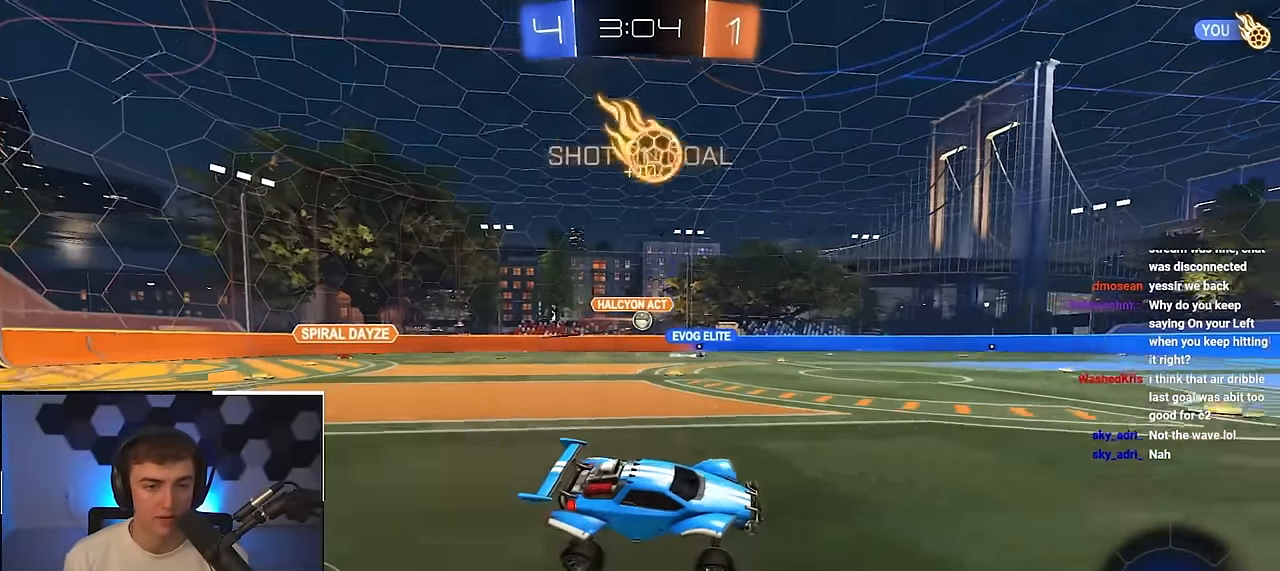
{"buttons": [], "left_stick": "up", "right_stick": "center", "events": [[66, "left_stick", "up-left"], [183, "left_stick", "up"]]}
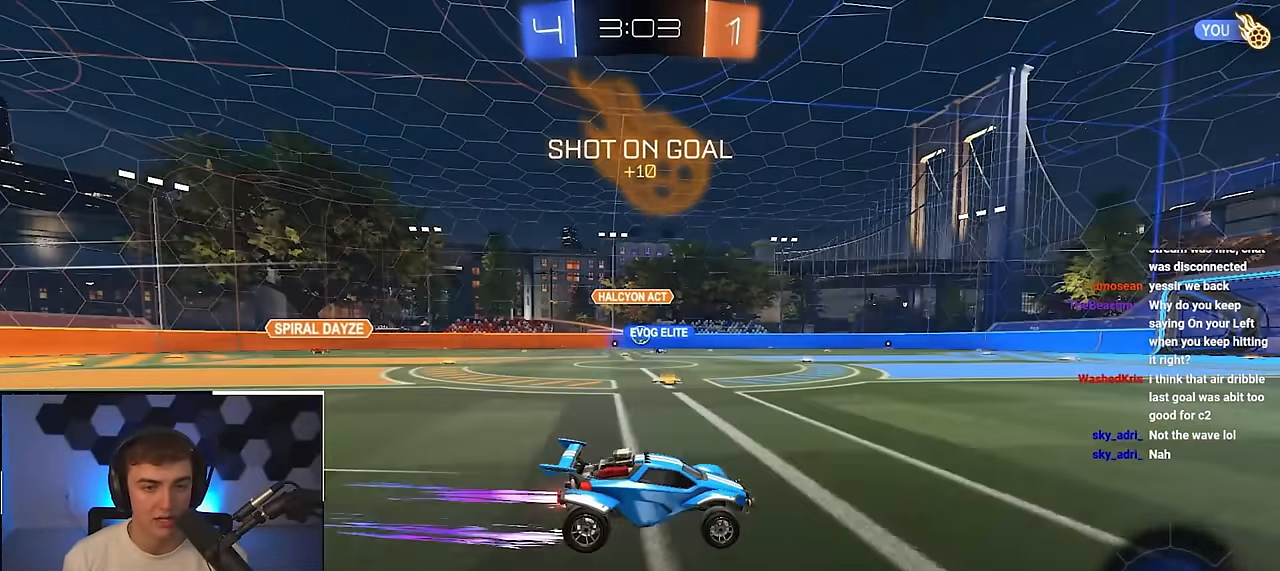
{"buttons": [], "left_stick": "up", "right_stick": "center", "events": []}
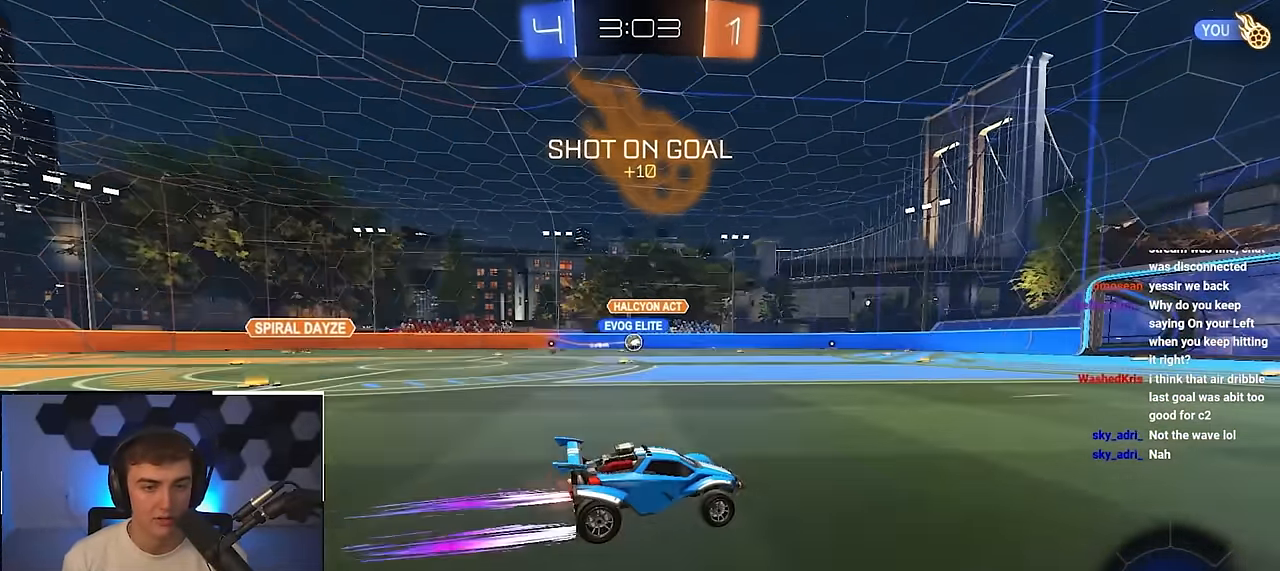
{"buttons": [], "left_stick": "up-left", "right_stick": "center", "events": [[450, "left_stick", "up-left"]]}
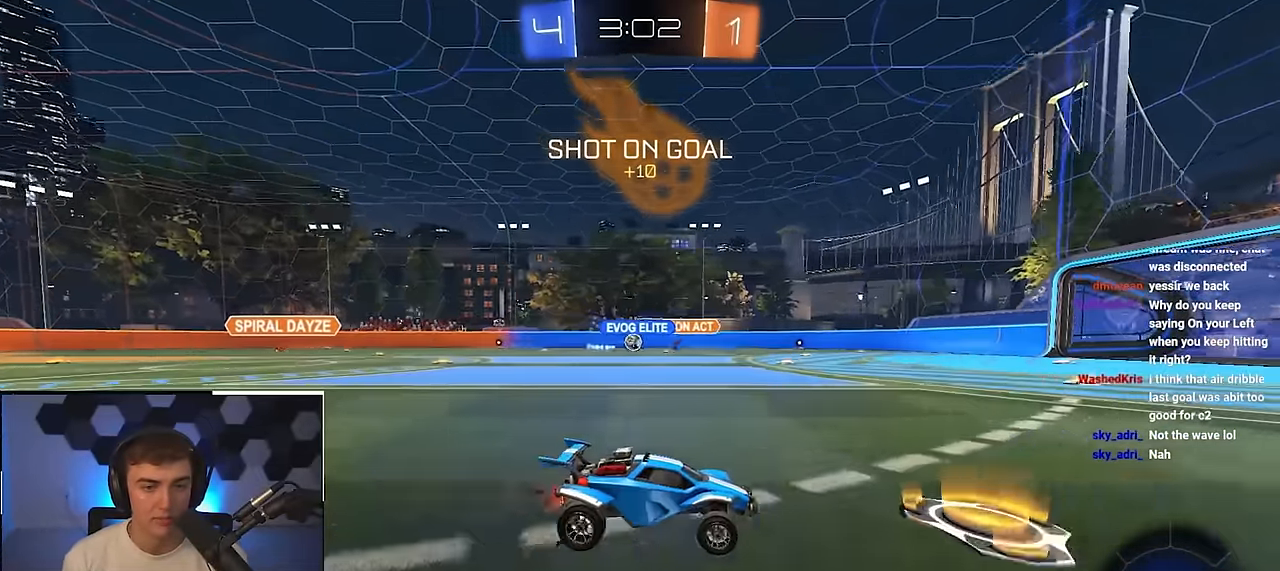
{"buttons": [], "left_stick": "up-right", "right_stick": "center", "events": [[100, "left_stick", "up"], [233, "left_stick", "up-left"], [383, "left_stick", "up-right"]]}
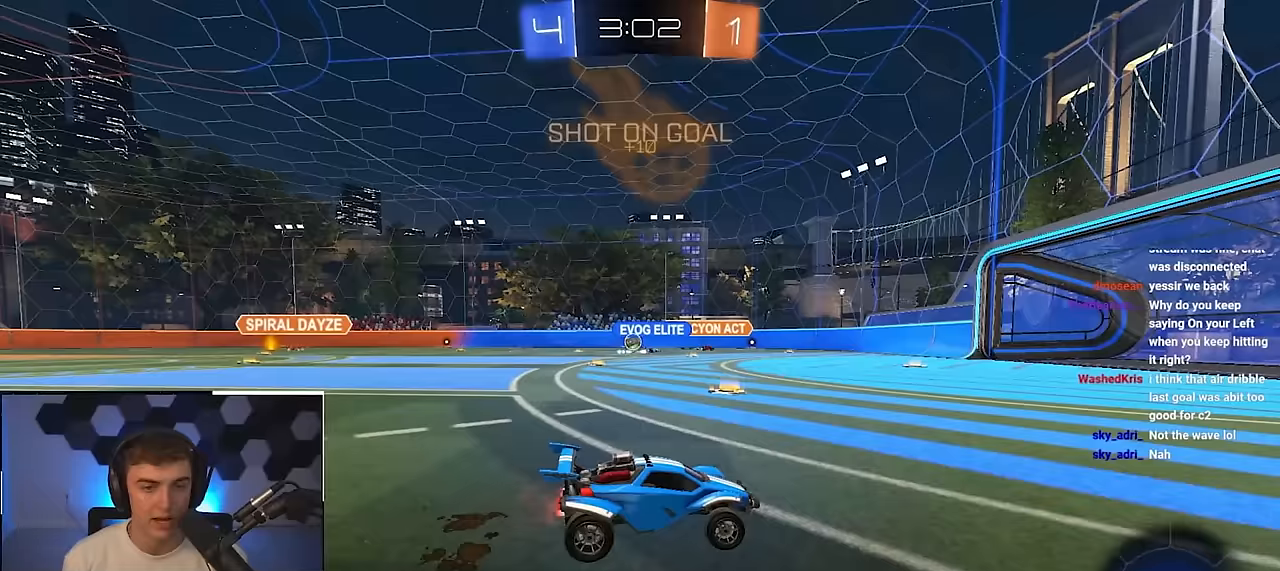
{"buttons": [], "left_stick": "up-right", "right_stick": "center", "events": []}
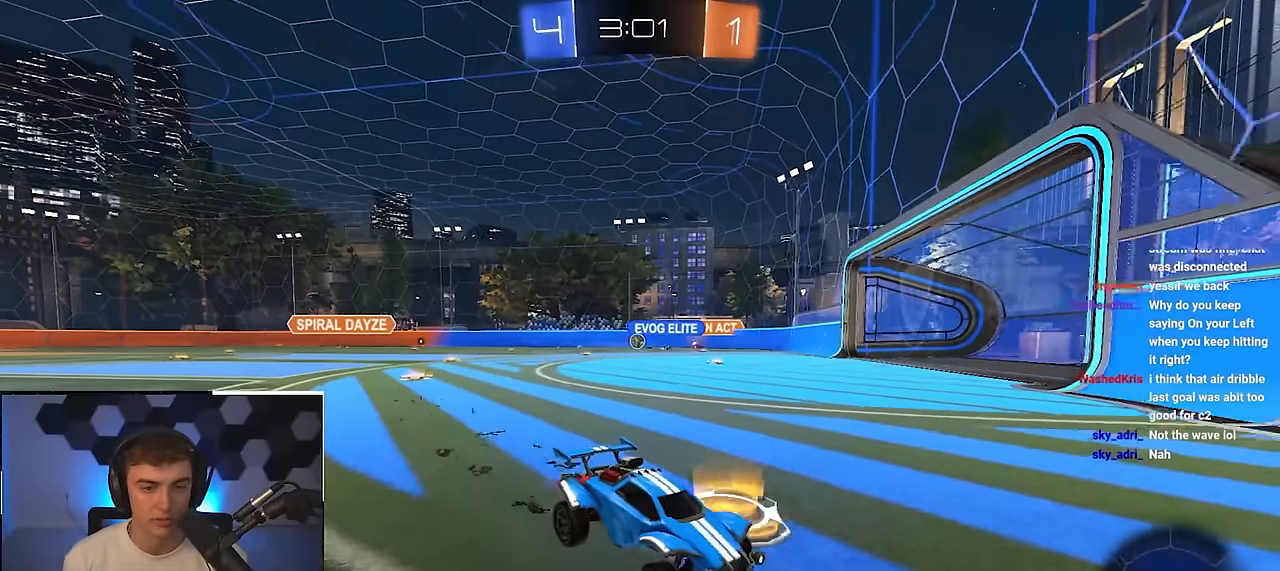
{"buttons": ["R1"], "left_stick": "up-right", "right_stick": "center", "events": [[217, "L2", "down"], [233, "left_stick", "up-left"], [383, "left_stick", "up-right"], [467, "R1", "down"], [483, "L2", "up"]]}
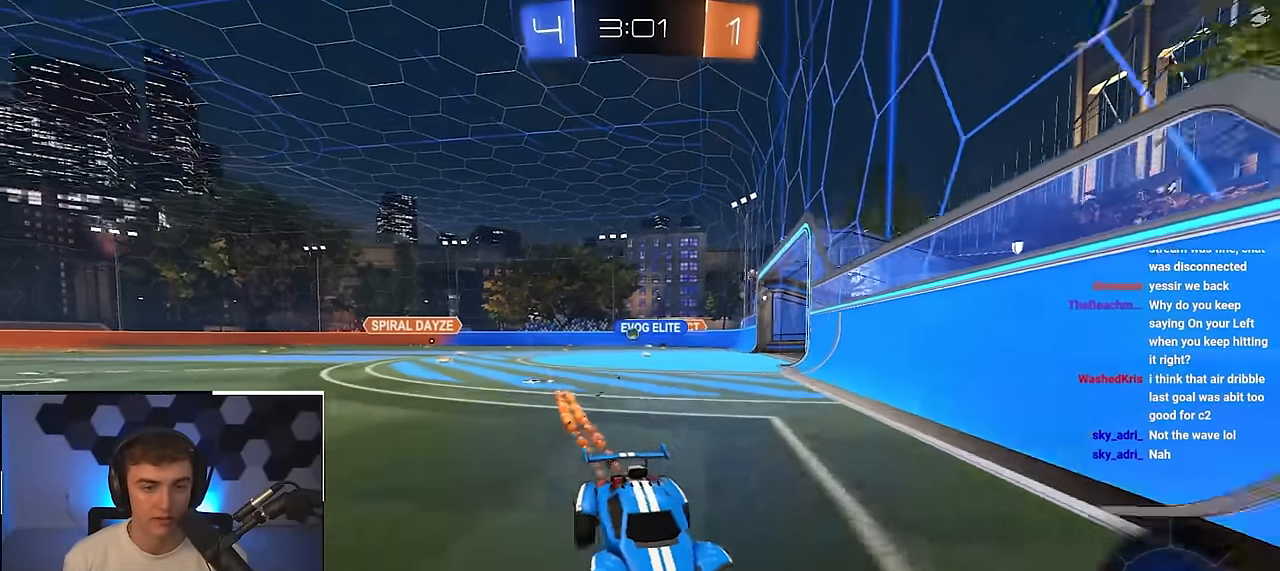
{"buttons": [], "left_stick": "right", "right_stick": "center", "events": [[100, "R1", "up"], [183, "R1", "down"], [250, "R1", "up"], [400, "R1", "down"], [467, "left_stick", "right"], [500, "R1", "up"]]}
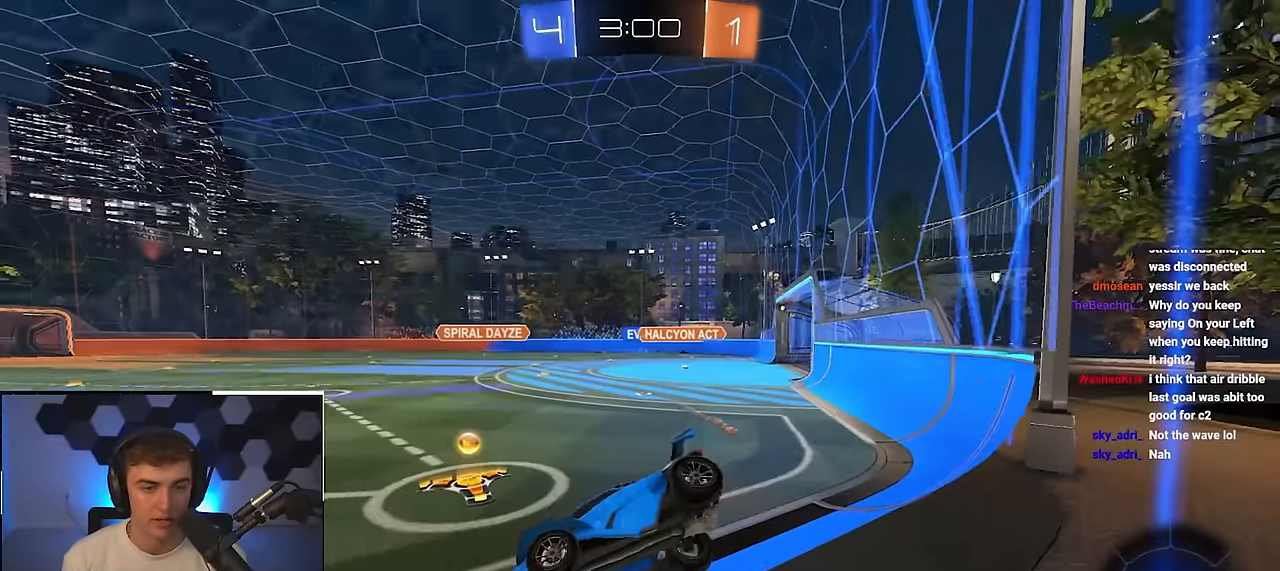
{"buttons": [], "left_stick": "up-right", "right_stick": "center", "events": [[33, "left_stick", "down-right"], [250, "left_stick", "up-right"]]}
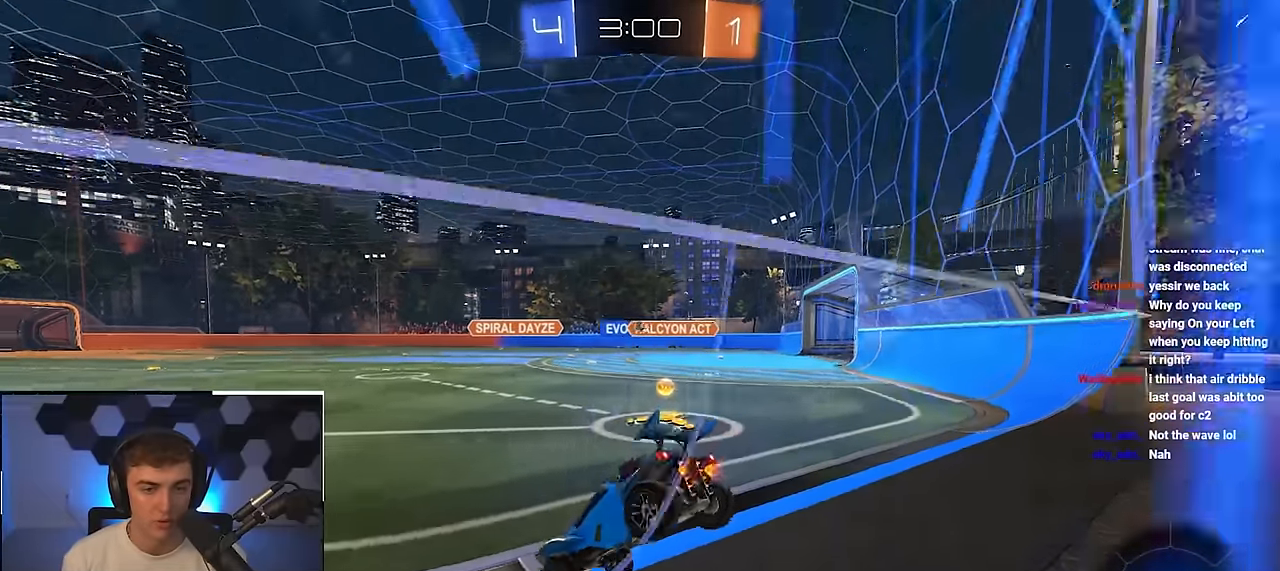
{"buttons": ["L2"], "left_stick": "up", "right_stick": "center", "events": [[83, "R1", "down"], [183, "R1", "up"], [217, "L2", "down"], [483, "left_stick", "up"]]}
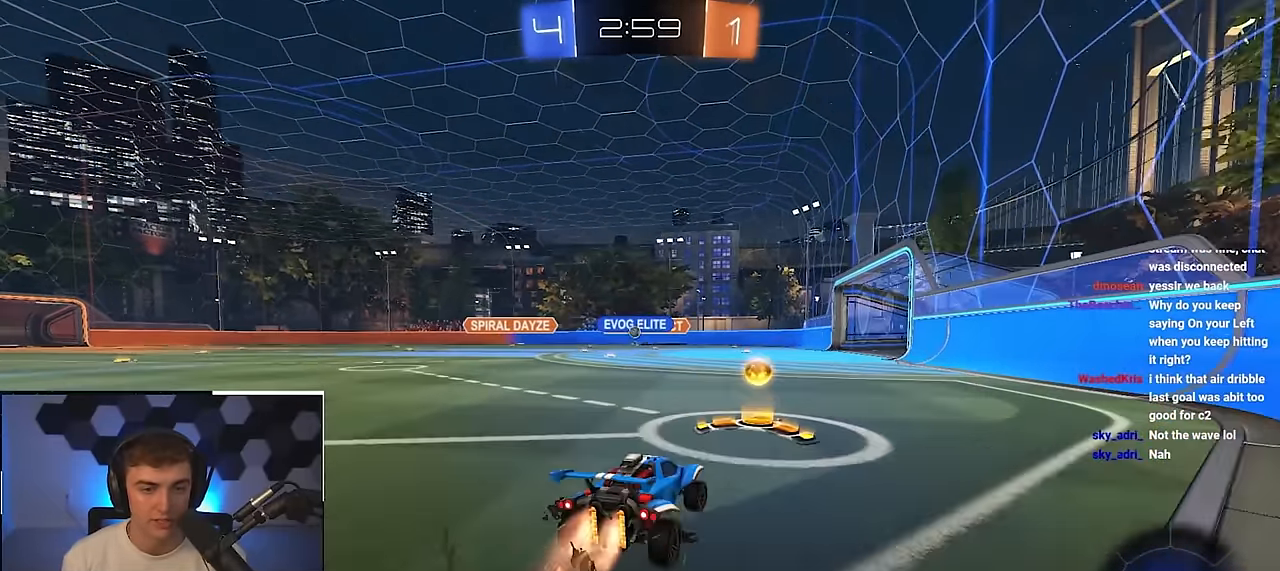
{"buttons": [], "left_stick": "up-left", "right_stick": "center", "events": [[17, "left_stick", "up-right"], [33, "left_stick", "center"], [217, "left_stick", "up"], [433, "left_stick", "up-left"], [450, "L2", "up"]]}
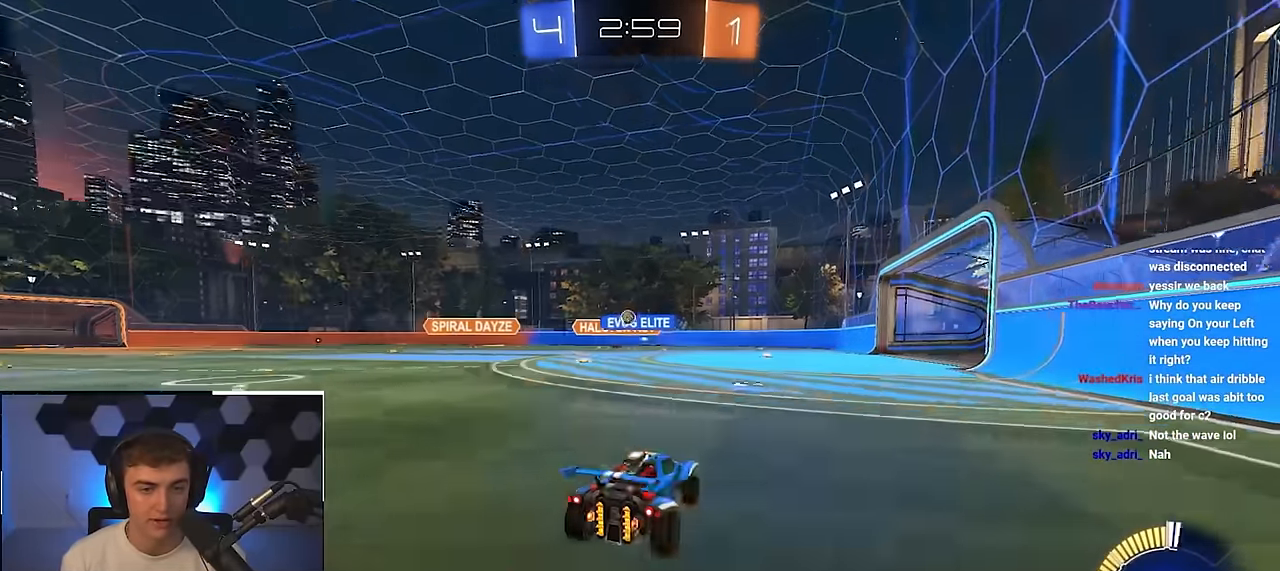
{"buttons": [], "left_stick": "up-right", "right_stick": "center", "events": [[200, "left_stick", "up"], [483, "left_stick", "up-right"]]}
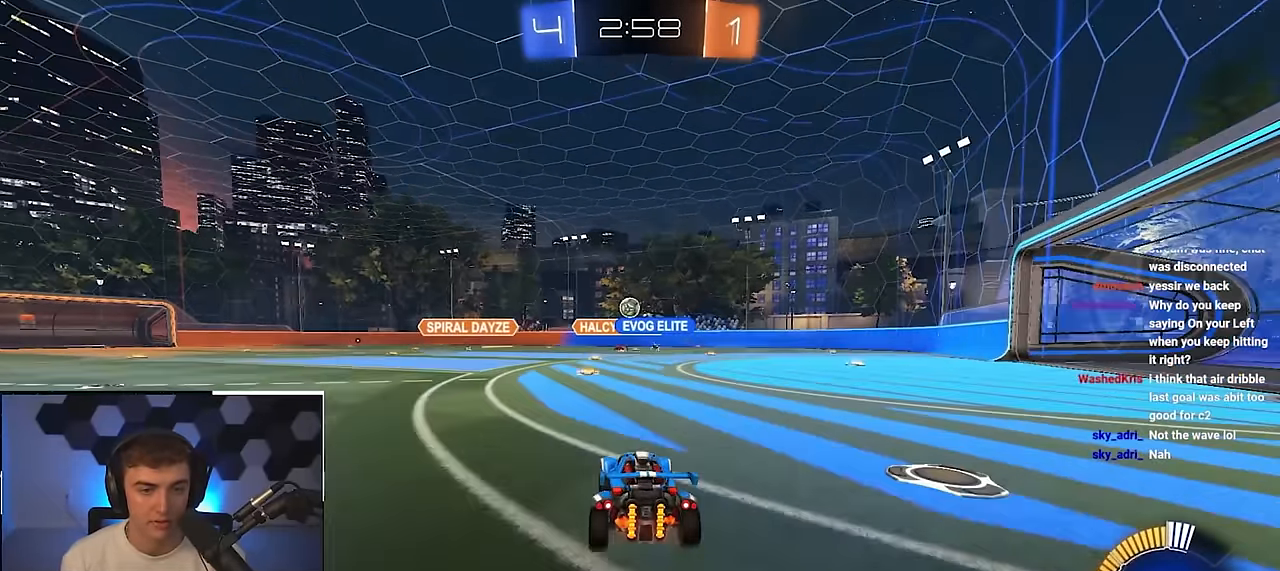
{"buttons": [], "left_stick": "up-right", "right_stick": "center", "events": [[50, "R1", "down"], [183, "R1", "up"]]}
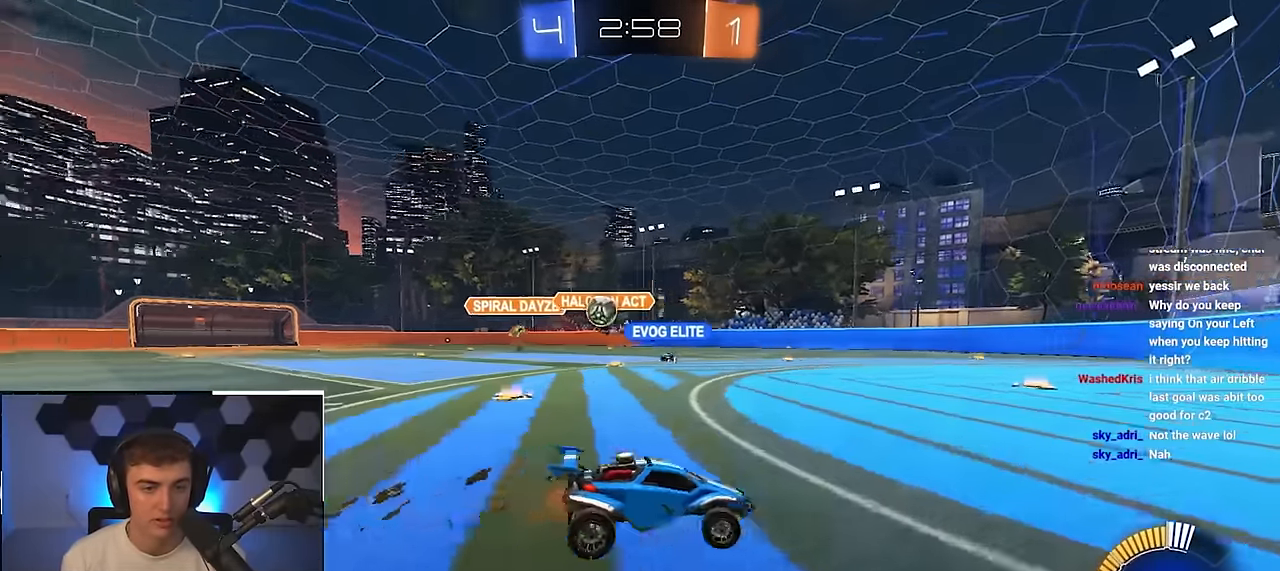
{"buttons": [], "left_stick": "up-right", "right_stick": "center", "events": [[333, "R1", "down"], [450, "R1", "up"]]}
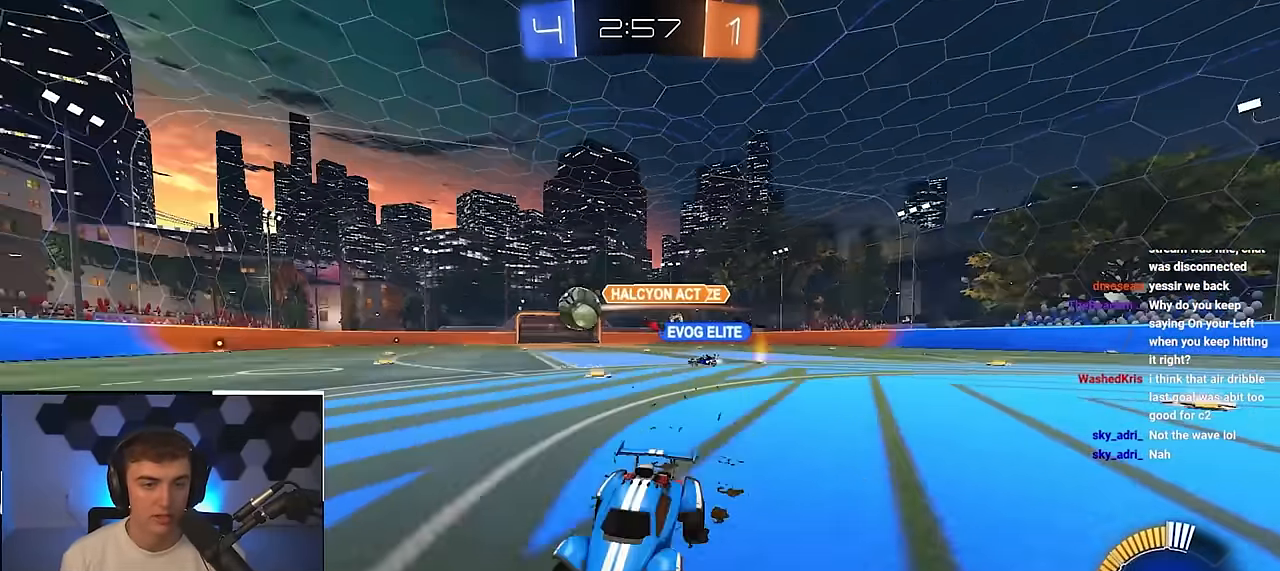
{"buttons": ["L2"], "left_stick": "up", "right_stick": "center", "events": [[100, "L2", "down"], [367, "left_stick", "up"]]}
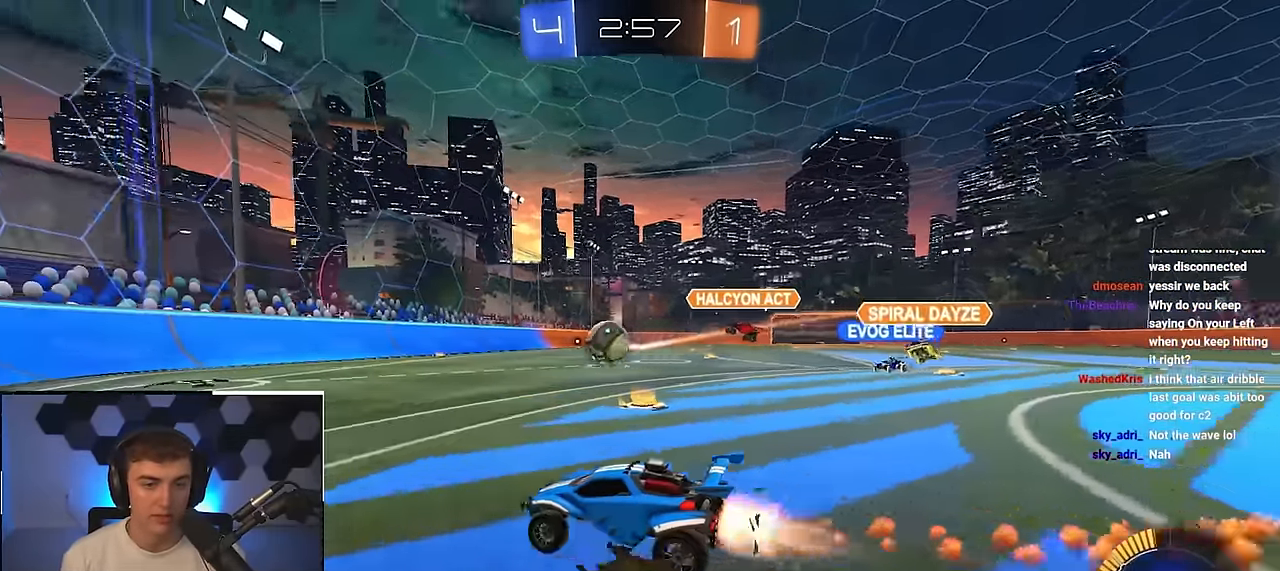
{"buttons": [], "left_stick": "up", "right_stick": "center", "events": [[500, "L2", "up"]]}
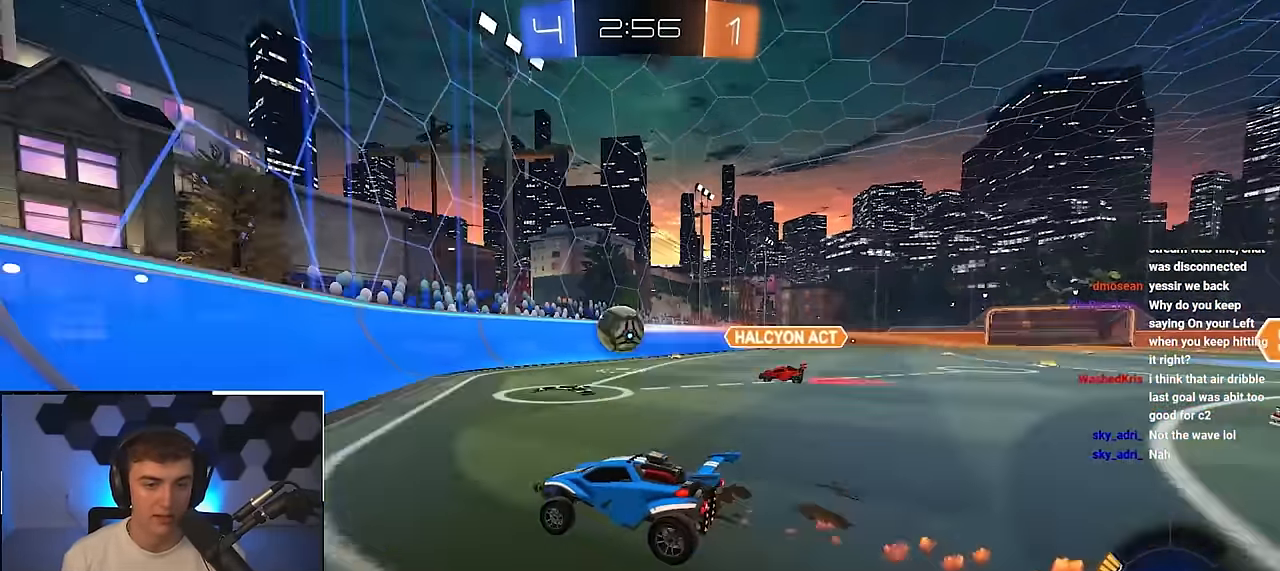
{"buttons": [], "left_stick": "up", "right_stick": "center", "events": [[67, "L2", "down"], [333, "L2", "up"]]}
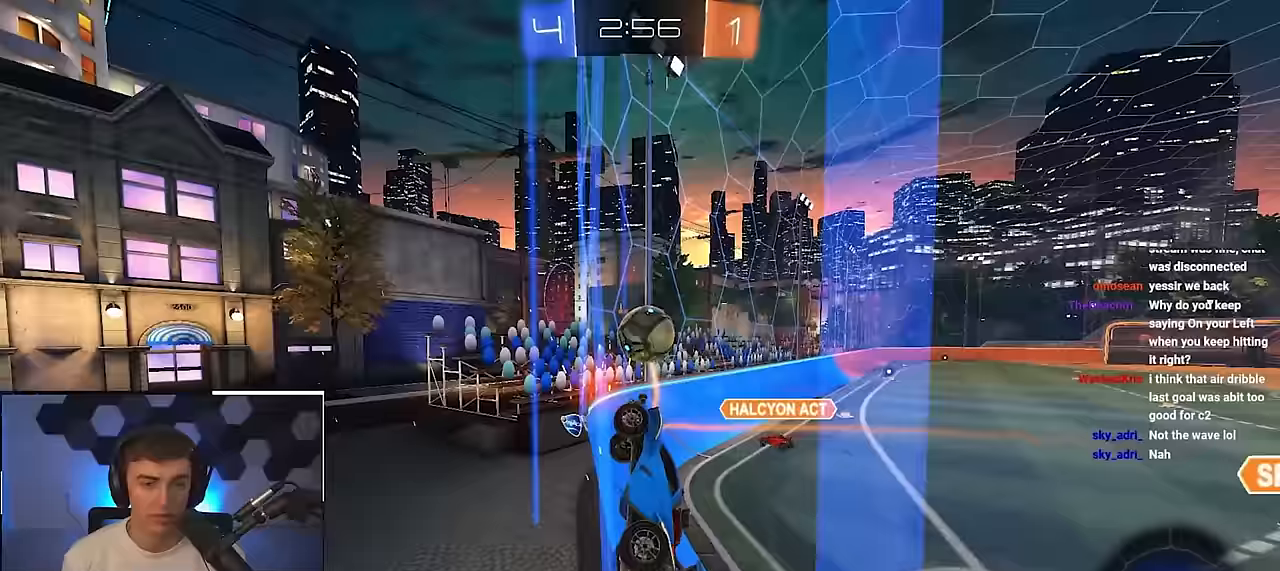
{"buttons": ["L2", "R1"], "left_stick": "up-right", "right_stick": "center", "events": [[200, "L2", "down"], [283, "left_stick", "up-right"], [383, "R1", "down"], [400, "CROSS", "down"], [483, "CROSS", "up"]]}
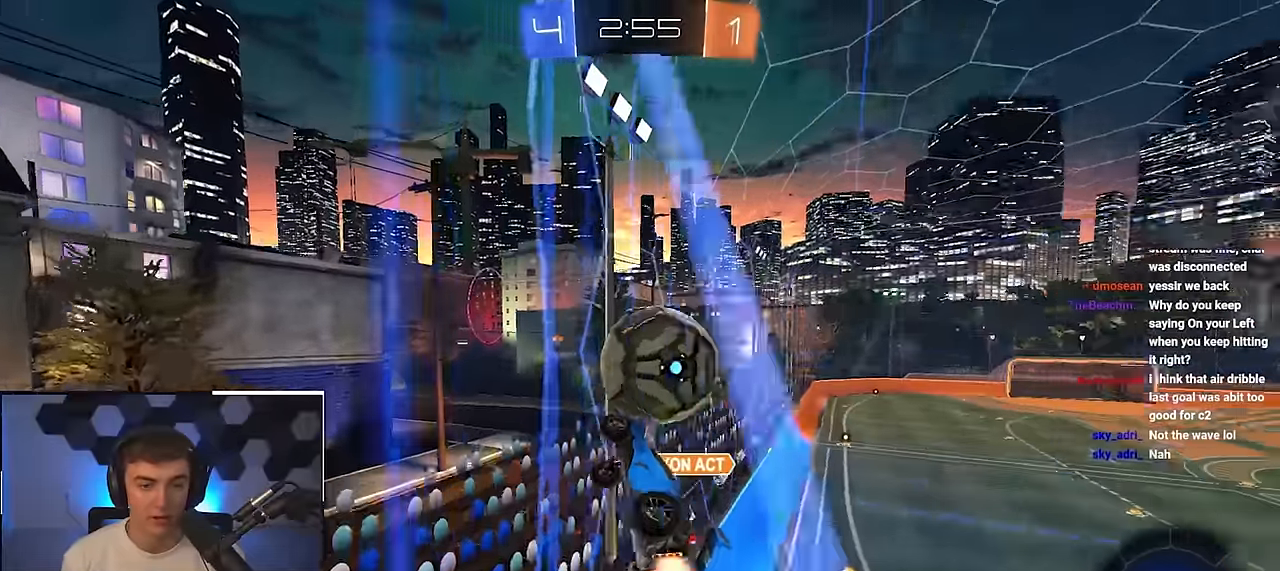
{"buttons": [], "left_stick": "right", "right_stick": "center", "events": [[33, "CROSS", "down"], [83, "left_stick", "down-right"], [100, "L3", "down"], [150, "CROSS", "up"], [150, "L3", "up"], [150, "R1", "up"], [200, "L2", "up"], [250, "left_stick", "center"], [367, "left_stick", "down-right"], [417, "left_stick", "right"]]}
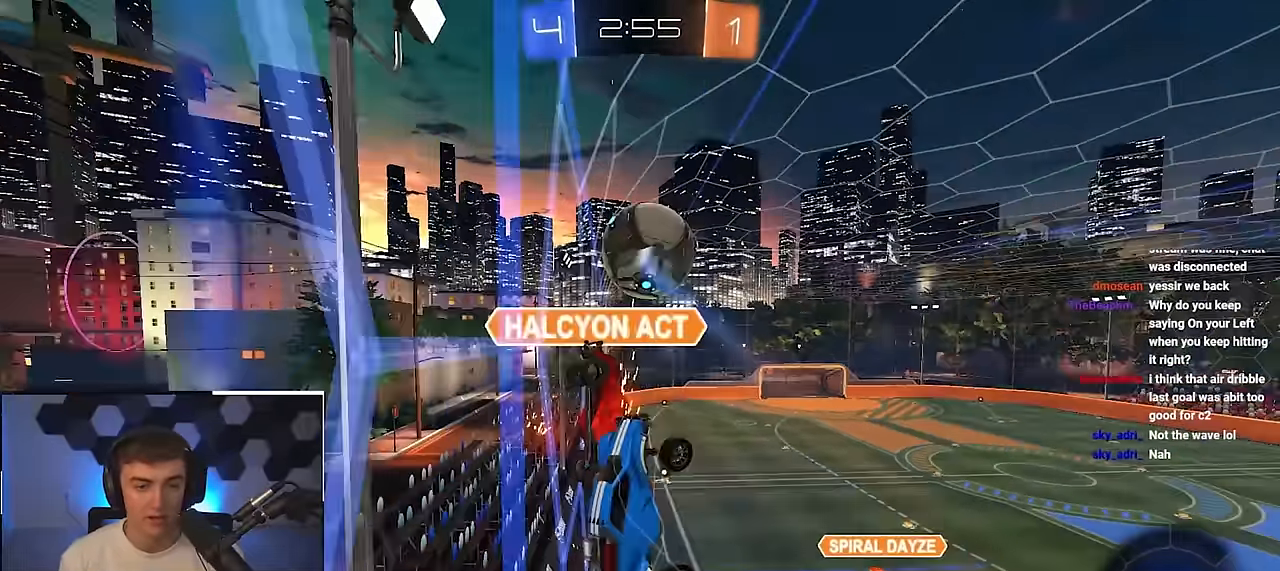
{"buttons": ["SQUARE", "L2"], "left_stick": "right", "right_stick": "center", "events": [[317, "left_stick", "up"], [400, "L2", "down"], [450, "left_stick", "right"], [467, "SQUARE", "down"]]}
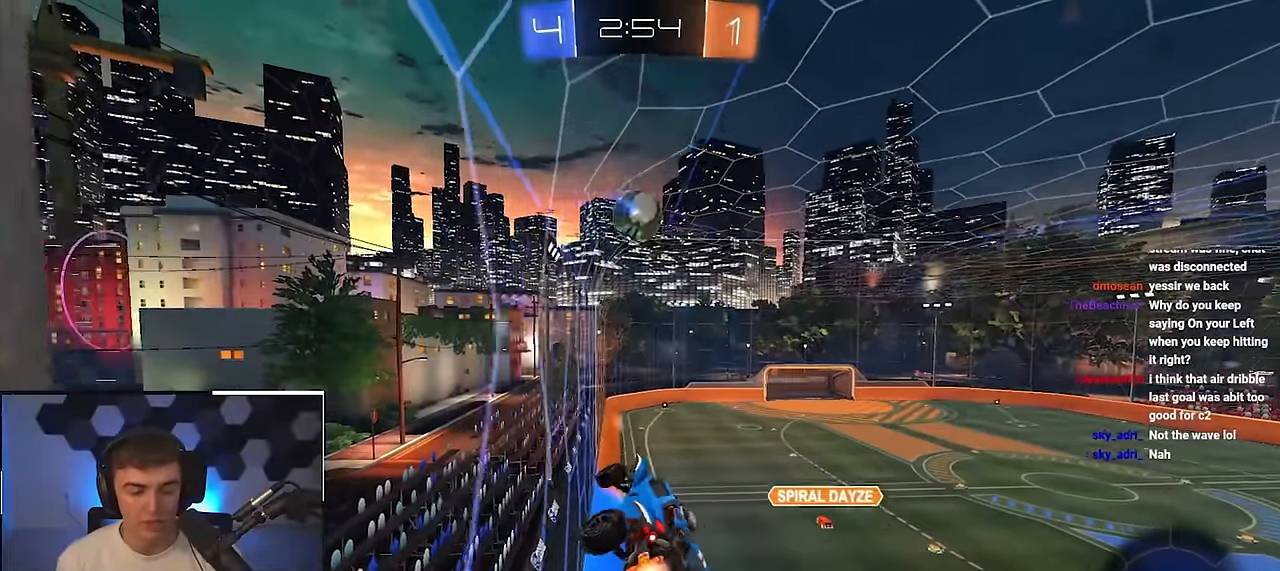
{"buttons": ["L2"], "left_stick": "center", "right_stick": "center", "events": [[33, "left_stick", "center"], [117, "SQUARE", "up"], [200, "left_stick", "left"], [367, "left_stick", "center"]]}
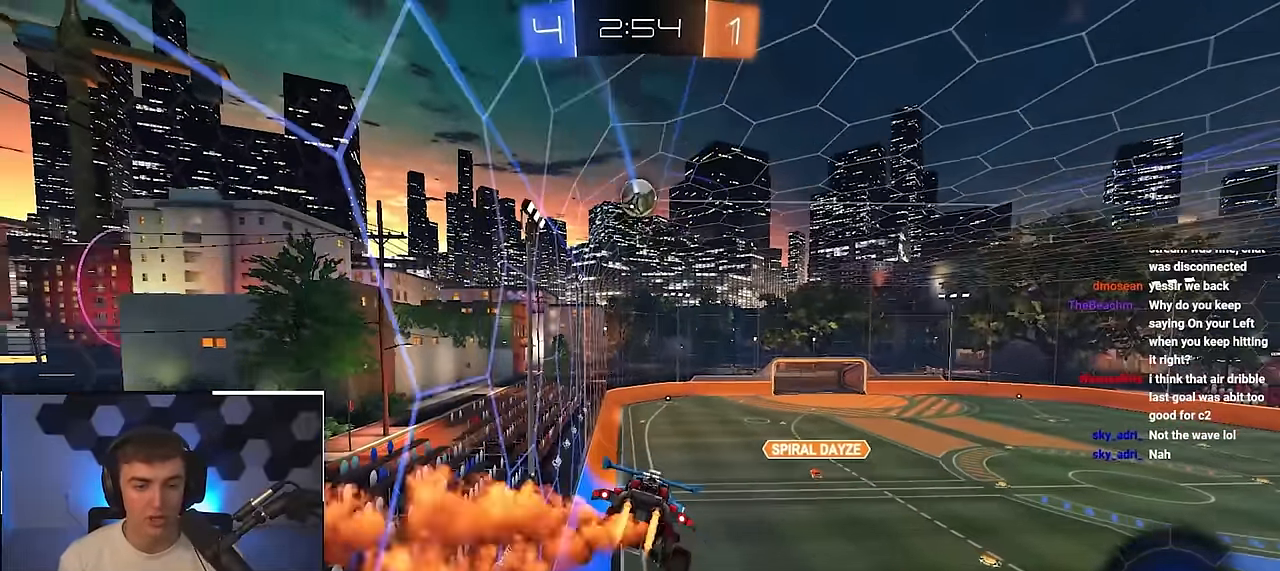
{"buttons": ["L2"], "left_stick": "center", "right_stick": "center", "events": [[183, "left_stick", "down"], [367, "left_stick", "center"]]}